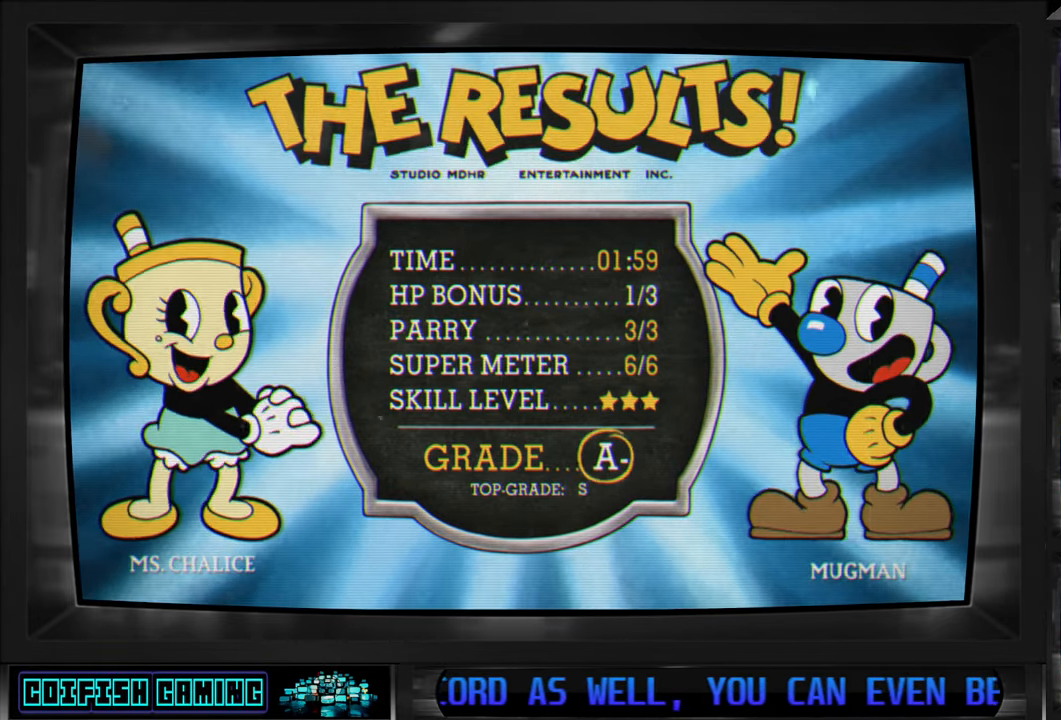
Gameplay with a controller (Xbox layout); each line is a JSON object with the inputs held at the frame after it. "events" lists button and stick changes between this image and that frame as [ms after this image, input, new state], when the widget could be followed in between.
{"buttons": ["A"], "left_stick": "center", "right_stick": "center", "events": [[433, "A", "down"]]}
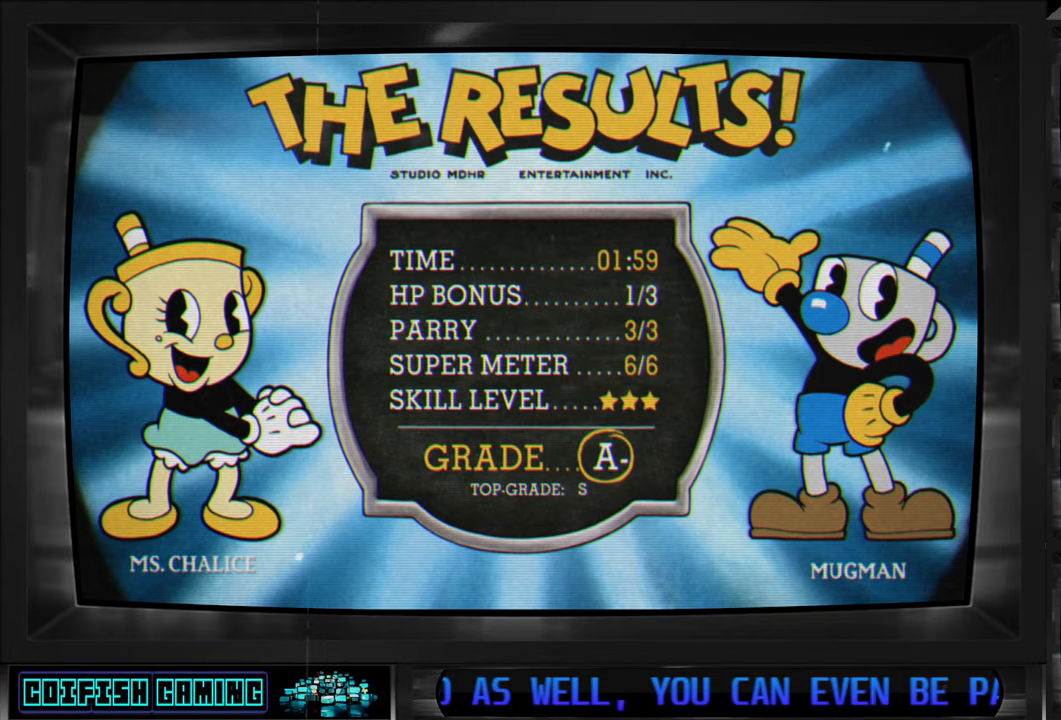
{"buttons": [], "left_stick": "center", "right_stick": "center", "events": [[83, "A", "up"]]}
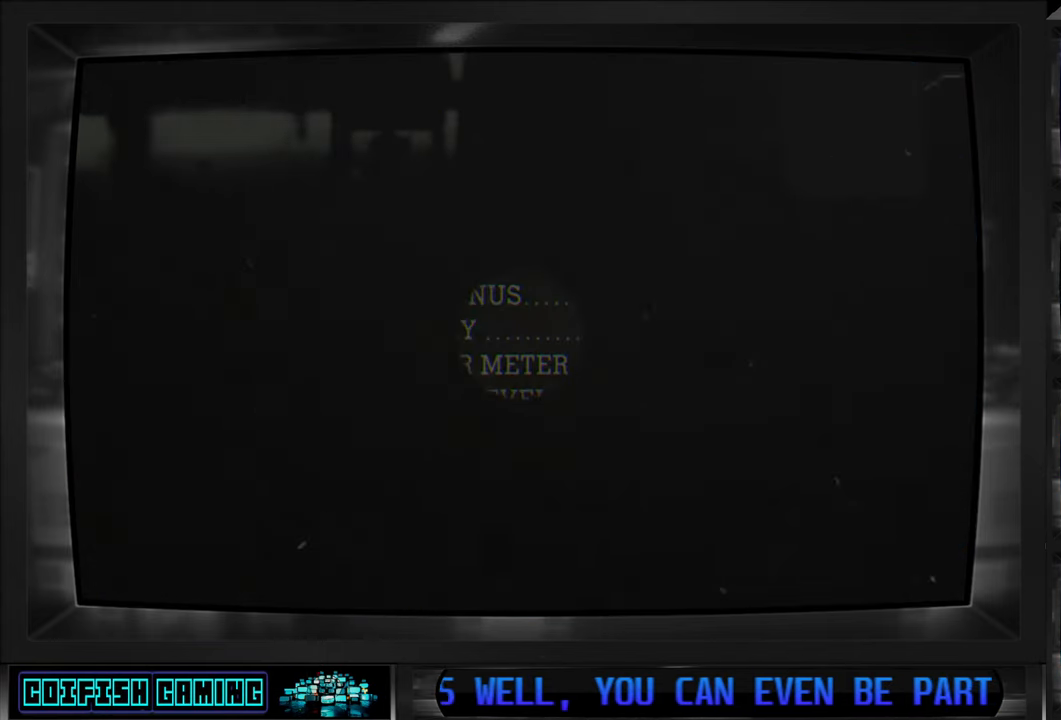
{"buttons": [], "left_stick": "center", "right_stick": "center", "events": []}
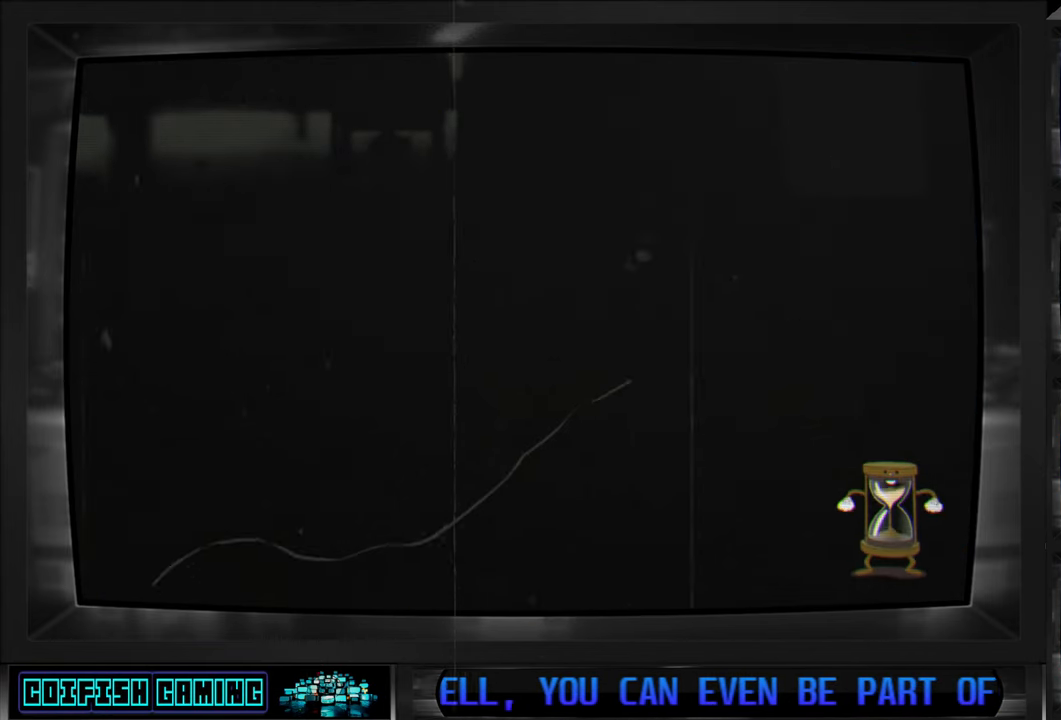
{"buttons": [], "left_stick": "center", "right_stick": "center", "events": []}
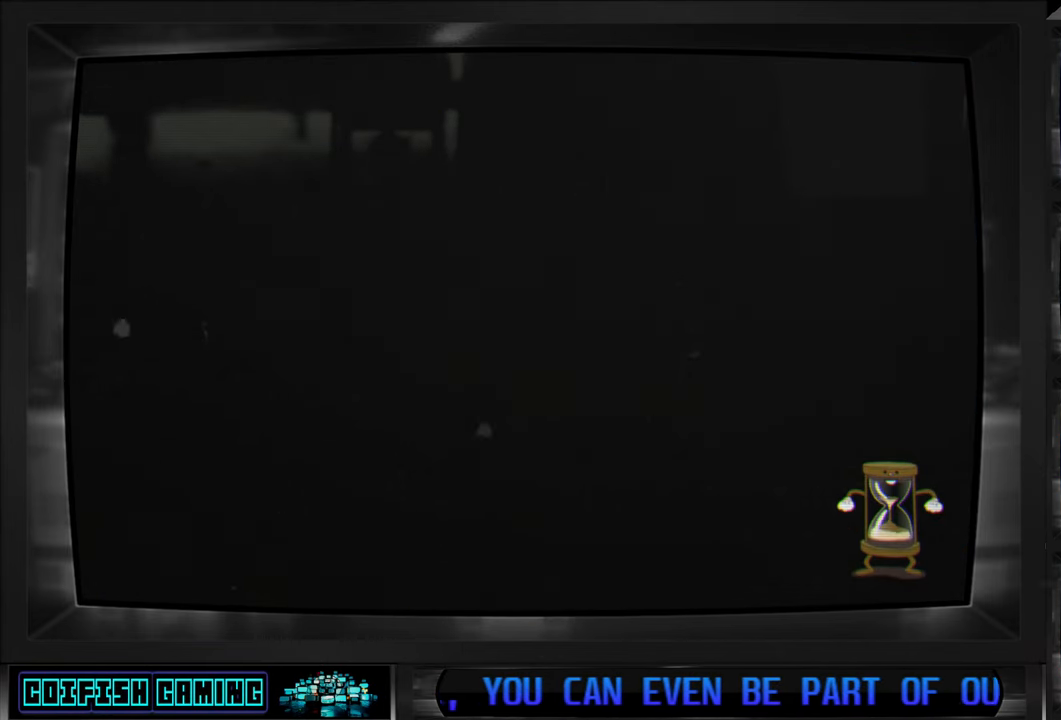
{"buttons": [], "left_stick": "center", "right_stick": "center", "events": []}
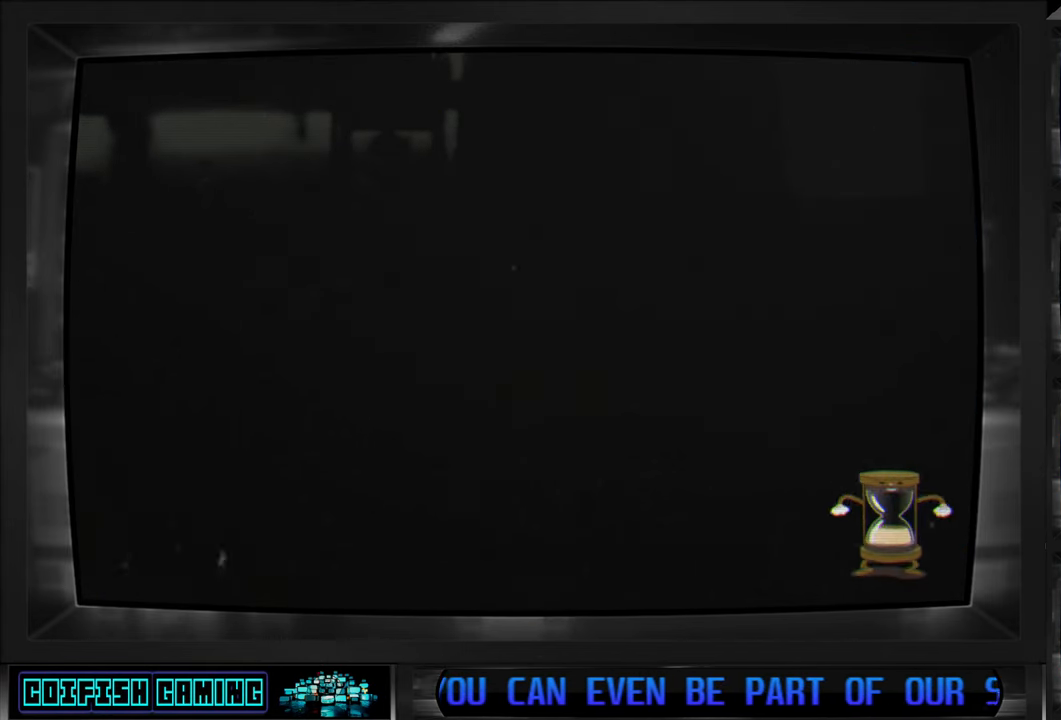
{"buttons": [], "left_stick": "center", "right_stick": "center", "events": []}
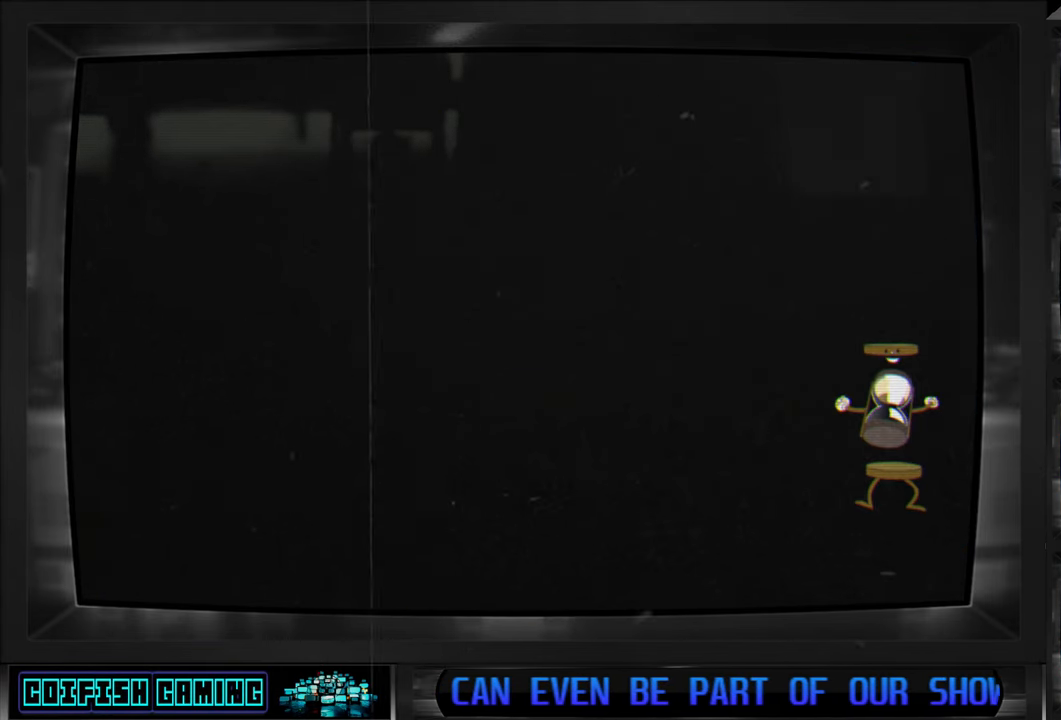
{"buttons": [], "left_stick": "center", "right_stick": "center", "events": []}
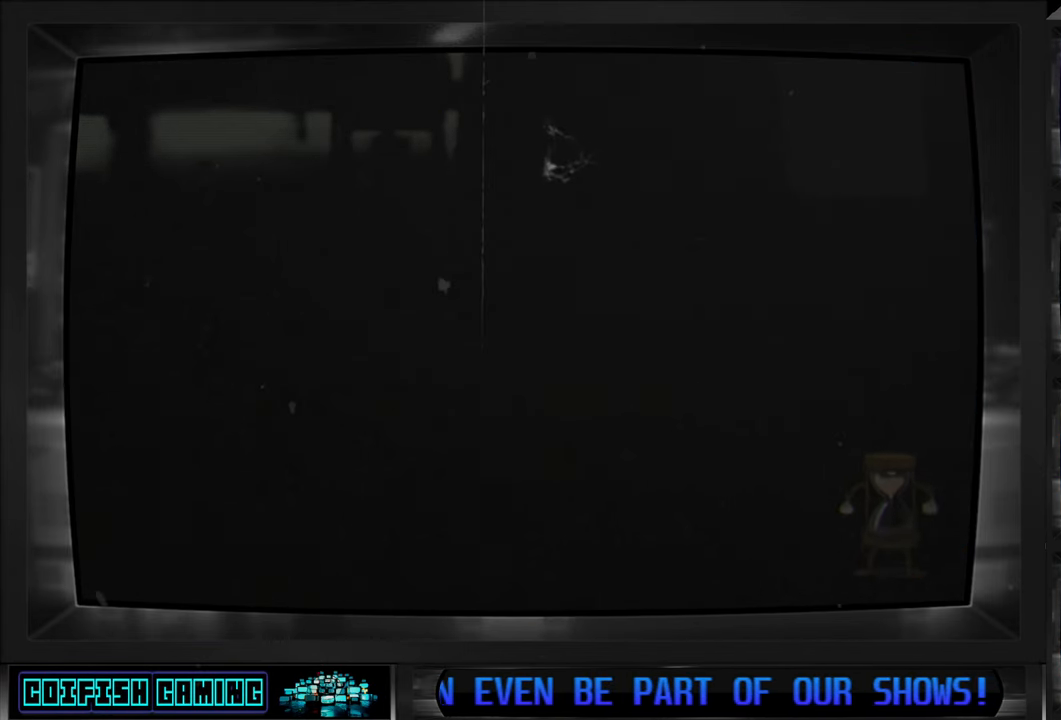
{"buttons": [], "left_stick": "center", "right_stick": "center", "events": []}
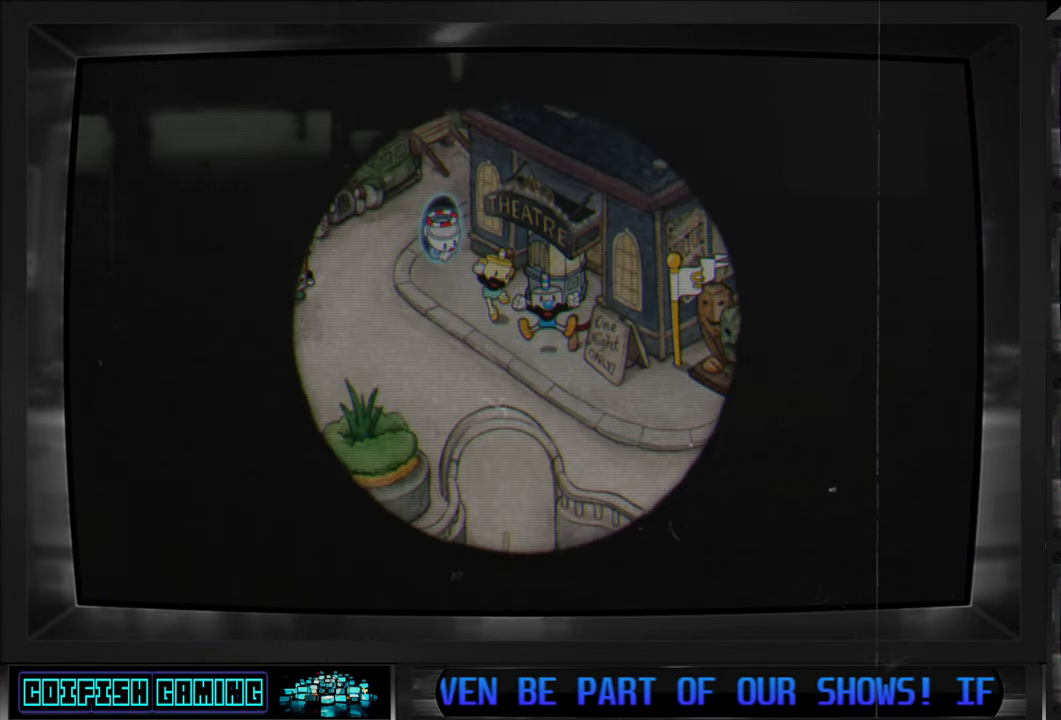
{"buttons": [], "left_stick": "center", "right_stick": "center", "events": []}
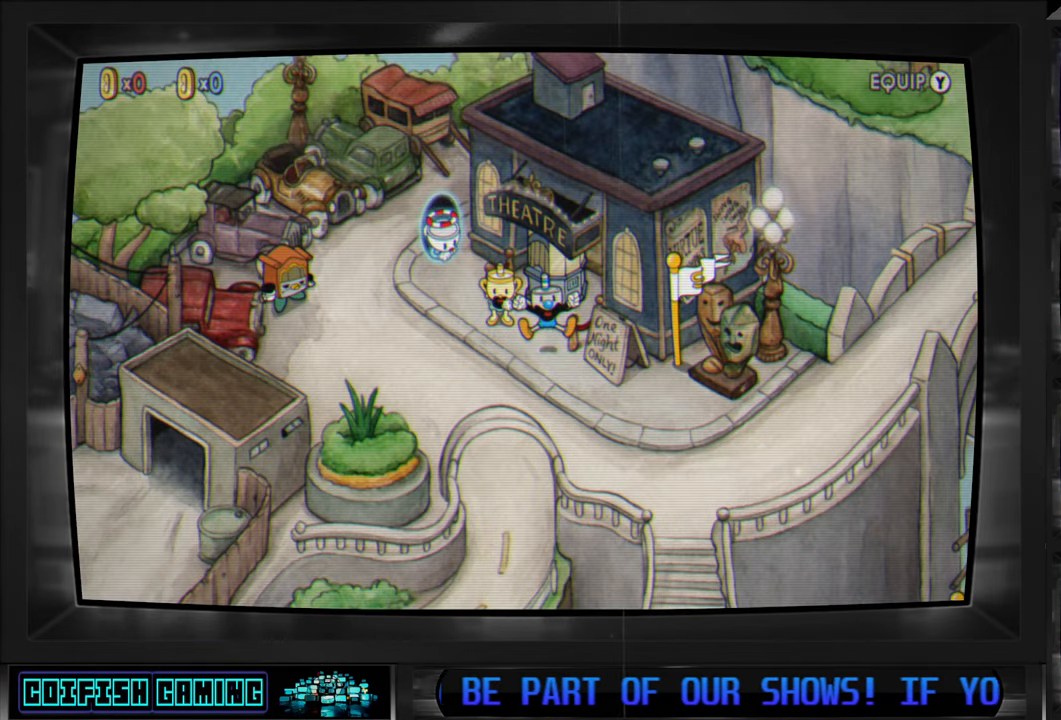
{"buttons": ["DPAD_LEFT"], "left_stick": "center", "right_stick": "center", "events": [[17, "DPAD_LEFT", "down"], [167, "DPAD_LEFT", "up"], [467, "DPAD_LEFT", "down"]]}
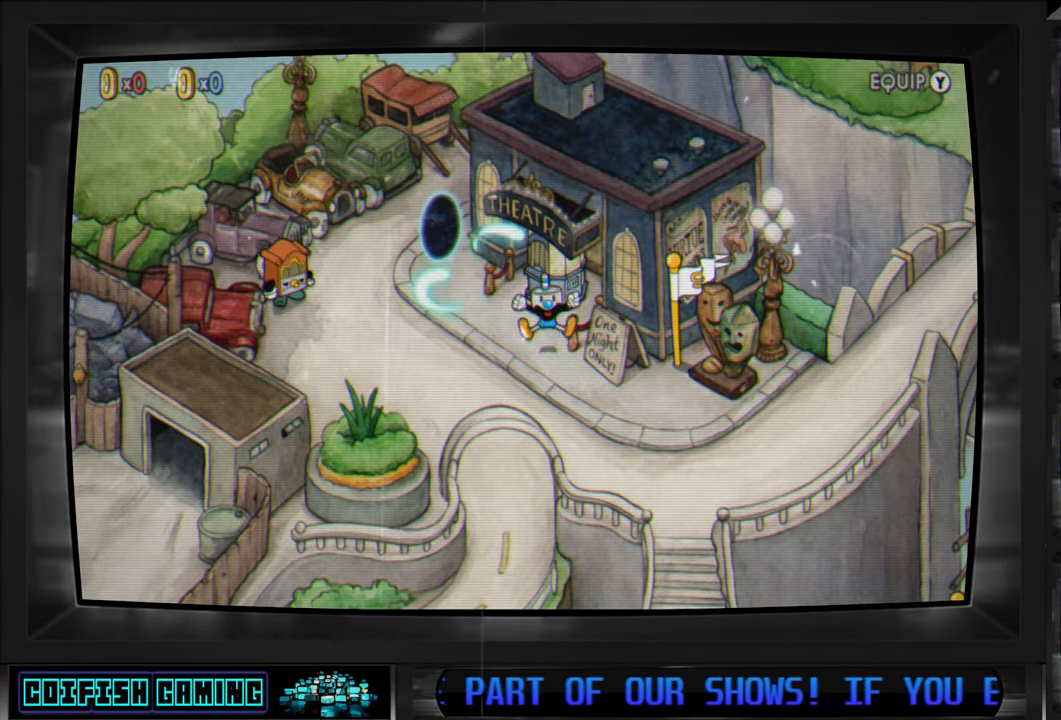
{"buttons": [], "left_stick": "center", "right_stick": "center", "events": [[100, "DPAD_LEFT", "up"]]}
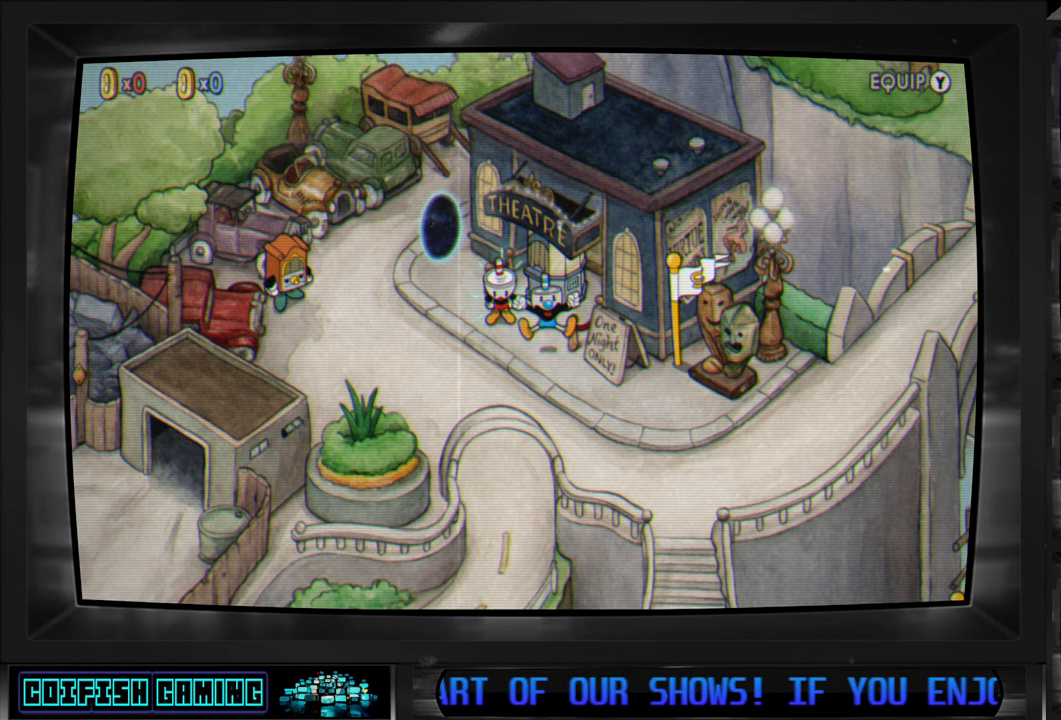
{"buttons": ["DPAD_LEFT"], "left_stick": "center", "right_stick": "center", "events": [[483, "DPAD_LEFT", "down"]]}
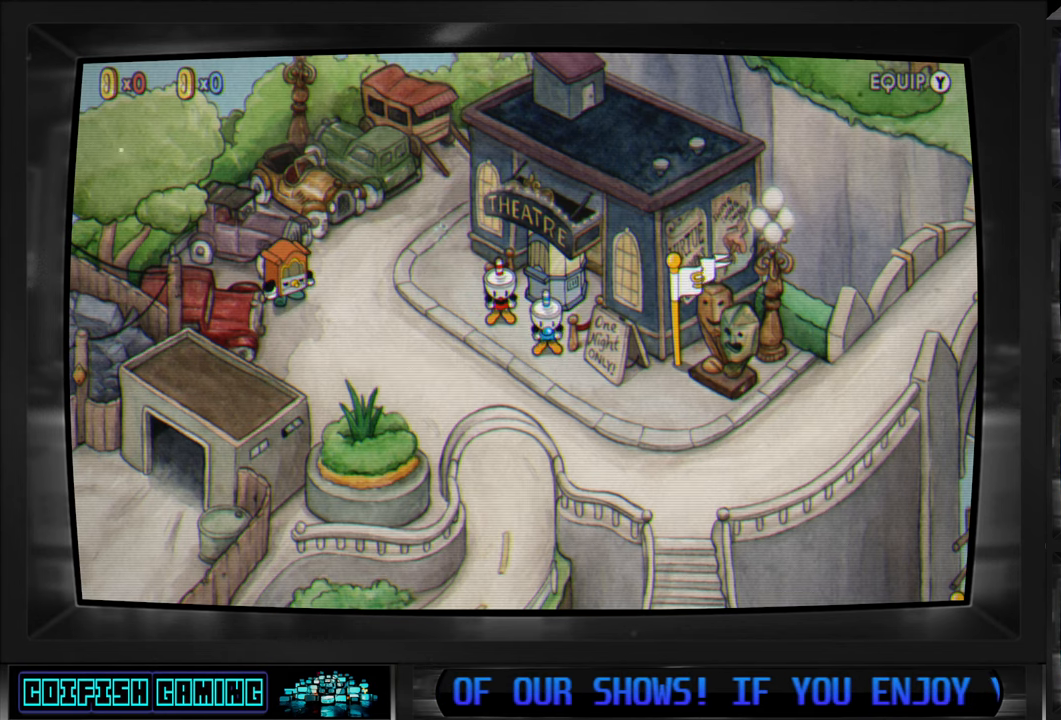
{"buttons": ["DPAD_DOWN", "DPAD_LEFT"], "left_stick": "center", "right_stick": "center", "events": [[217, "DPAD_LEFT", "up"], [383, "DPAD_LEFT", "down"], [500, "DPAD_DOWN", "down"]]}
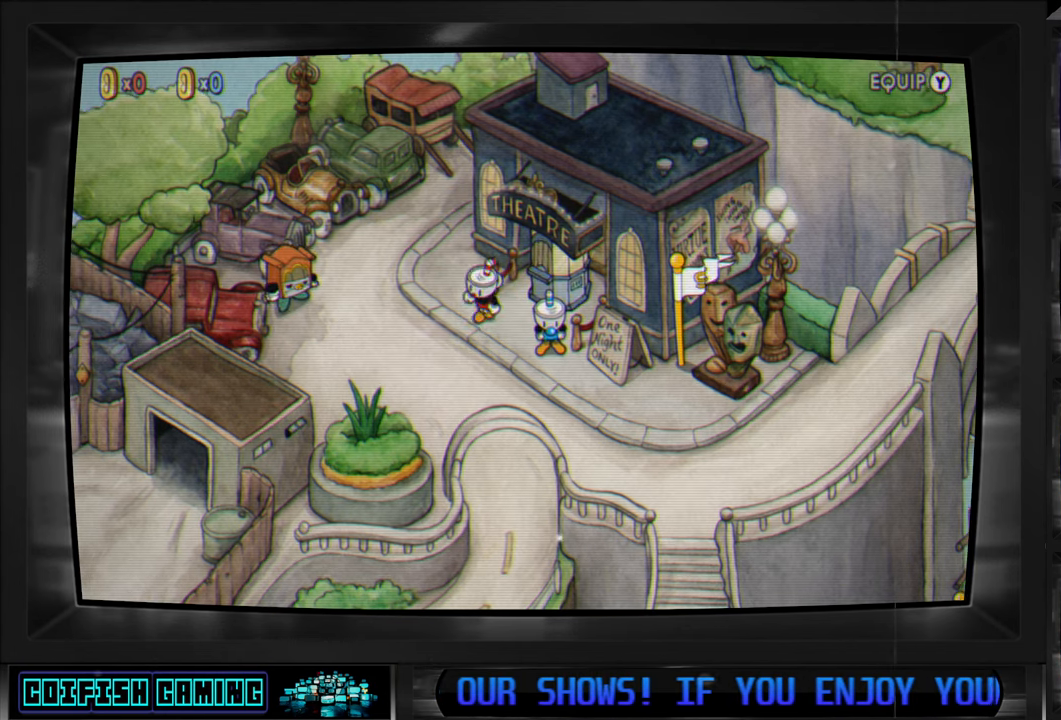
{"buttons": ["DPAD_DOWN", "DPAD_LEFT"], "left_stick": "center", "right_stick": "center", "events": []}
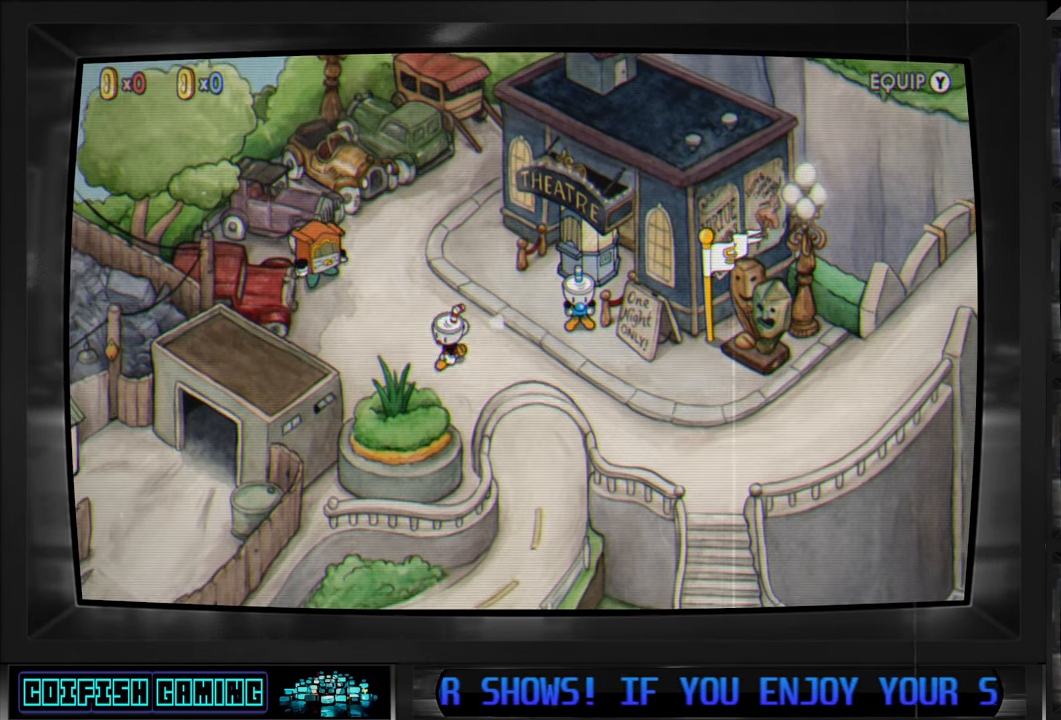
{"buttons": ["DPAD_LEFT"], "left_stick": "center", "right_stick": "center", "events": [[50, "DPAD_DOWN", "up"]]}
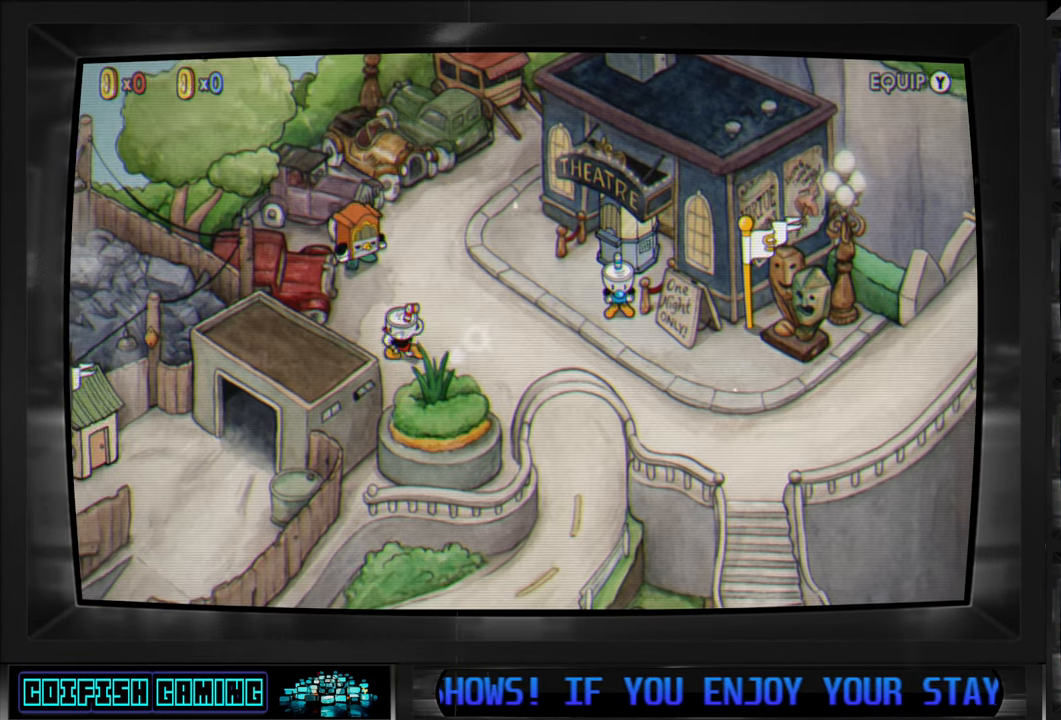
{"buttons": [], "left_stick": "center", "right_stick": "center", "events": [[200, "DPAD_LEFT", "up"], [250, "Y", "down"], [367, "Y", "up"]]}
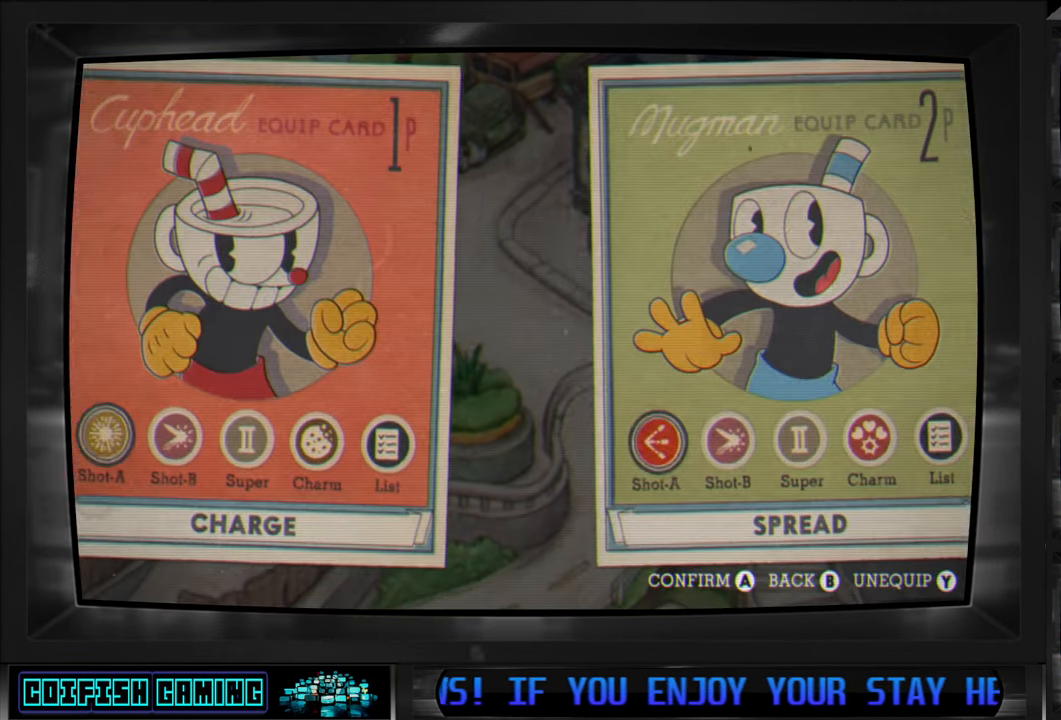
{"buttons": [], "left_stick": "center", "right_stick": "center", "events": [[383, "DPAD_RIGHT", "down"], [467, "DPAD_RIGHT", "up"]]}